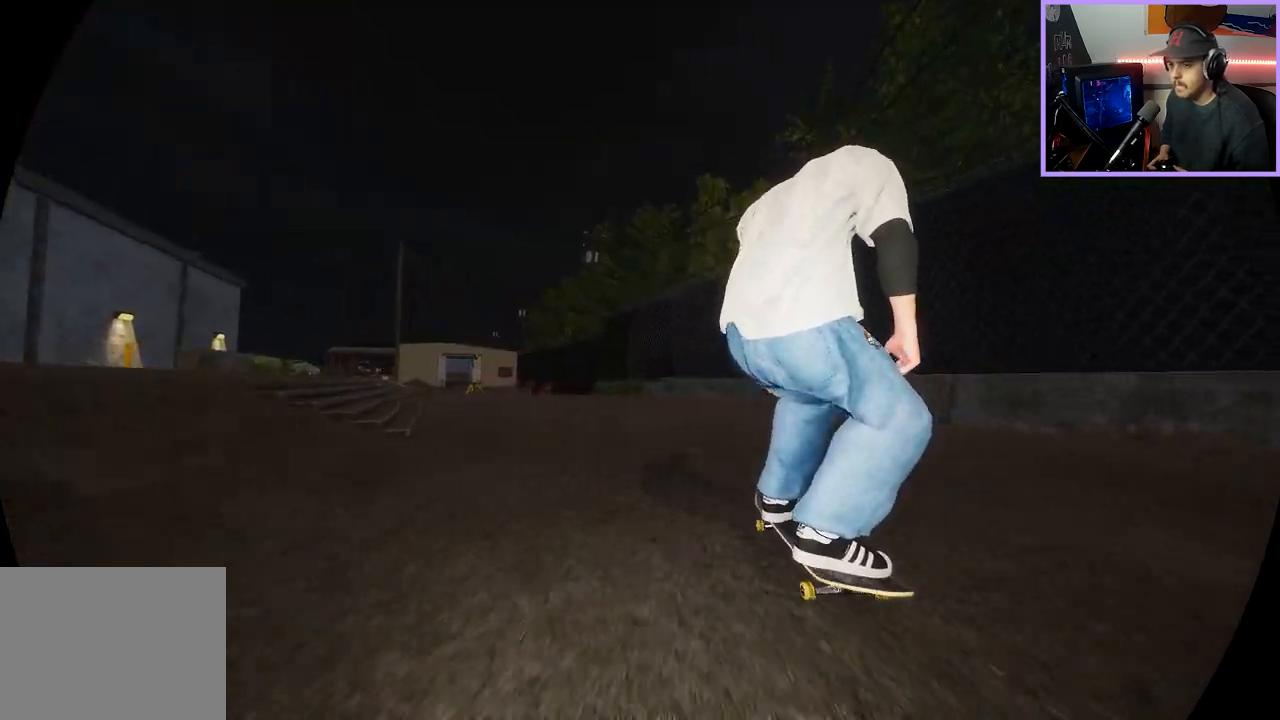
Gameplay with a controller (Xbox layout); each line is a JSON object with the inputs held at the frame after it (dt_ms = milliseconds from this image to that frame). "events" lists button and stick changes between this image and that frame as [ms after this image, input, new state], when the widget could be followed in between. Not read: B HOME R1 R2 START X Y.
{"dt_ms": 500, "buttons": ["L2"], "left_stick": "center", "right_stick": "center", "events": [[283, "L2", "up"], [417, "L2", "down"]]}
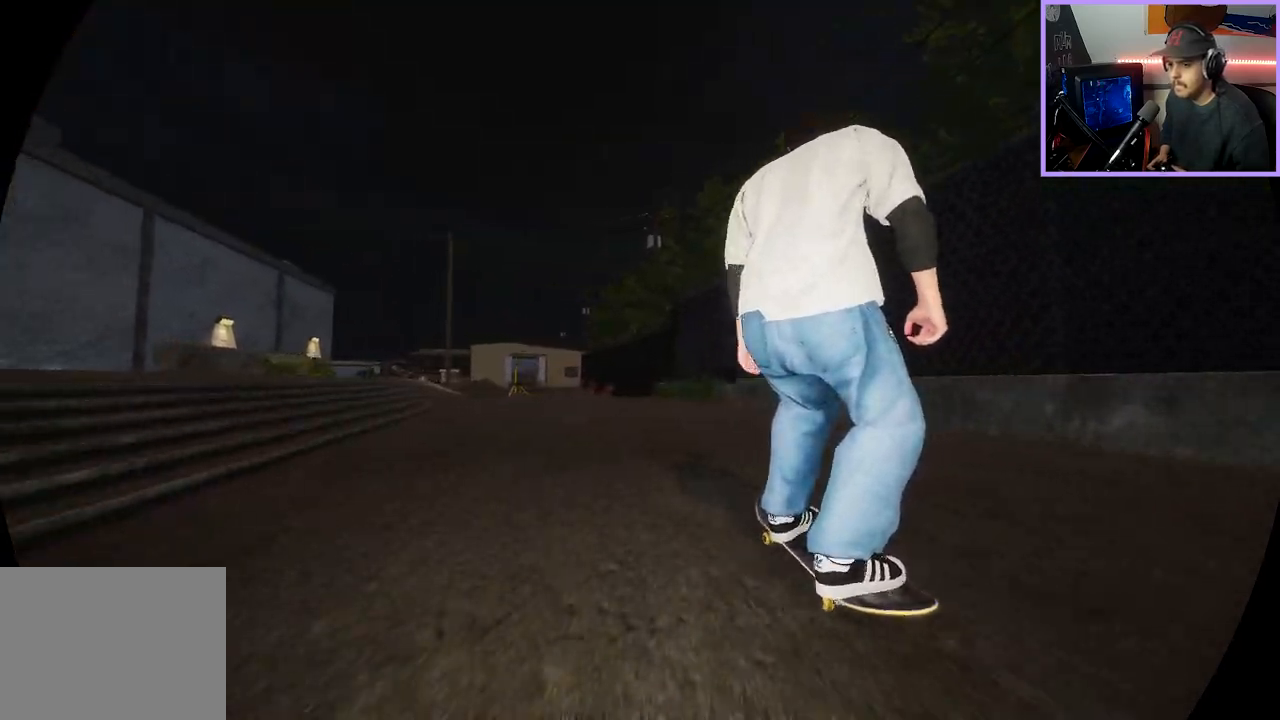
{"dt_ms": 500, "buttons": ["L2"], "left_stick": "center", "right_stick": "center", "events": [[33, "A", "down"], [433, "A", "up"]]}
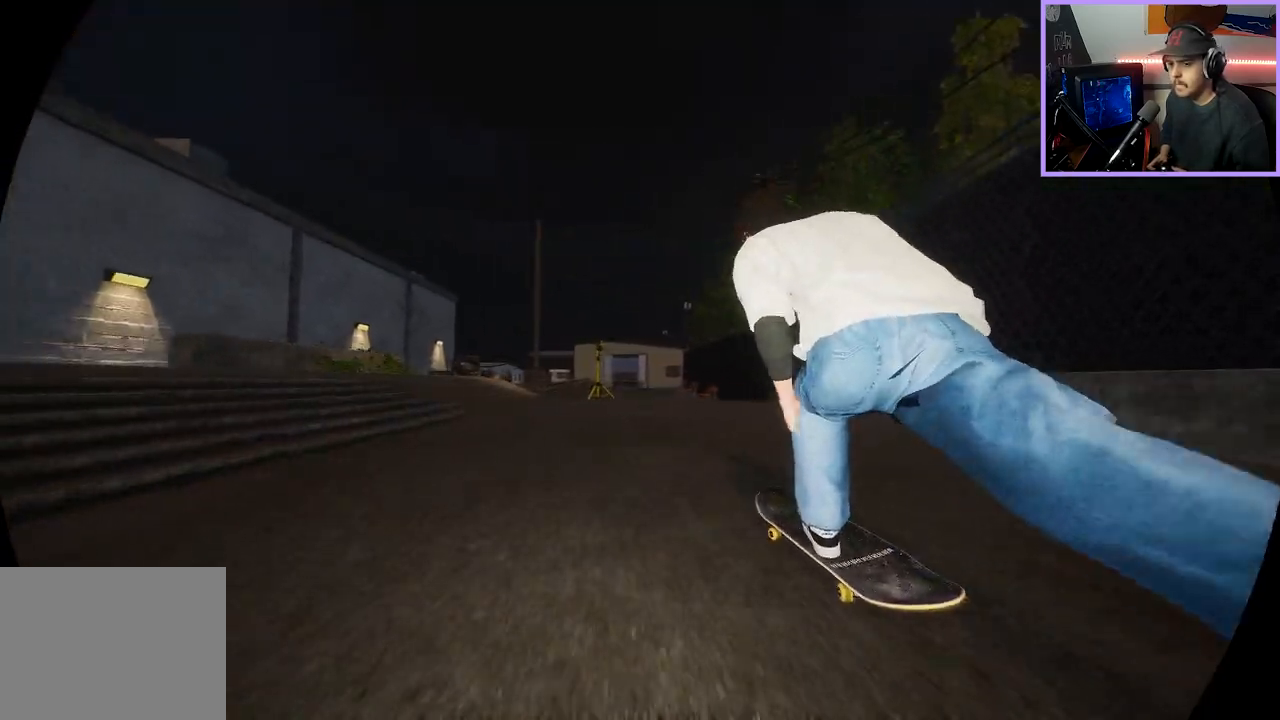
{"dt_ms": 500, "buttons": ["L2"], "left_stick": "center", "right_stick": "center", "events": [[50, "L2", "up"], [267, "A", "down"], [267, "L2", "down"], [417, "A", "up"]]}
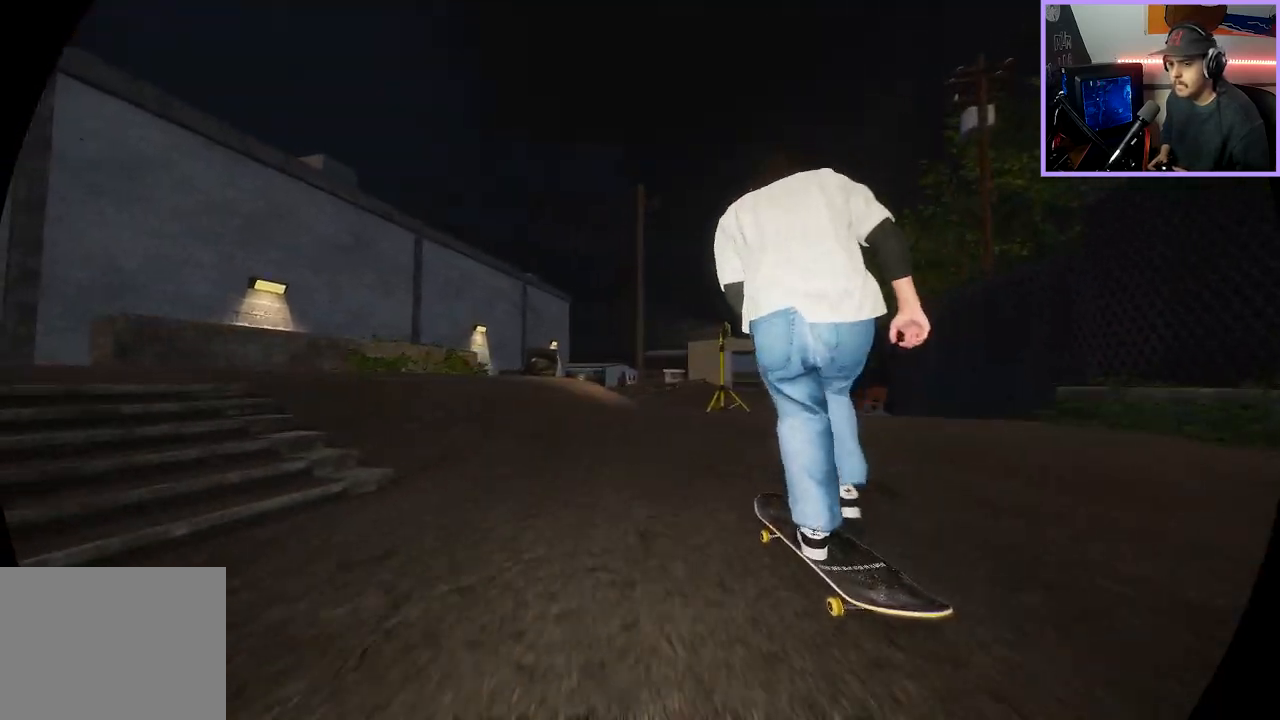
{"dt_ms": 500, "buttons": ["L2"], "left_stick": "up", "right_stick": "up", "events": [[183, "L2", "up"], [367, "left_stick", "up"], [367, "right_stick", "up"], [383, "L2", "down"]]}
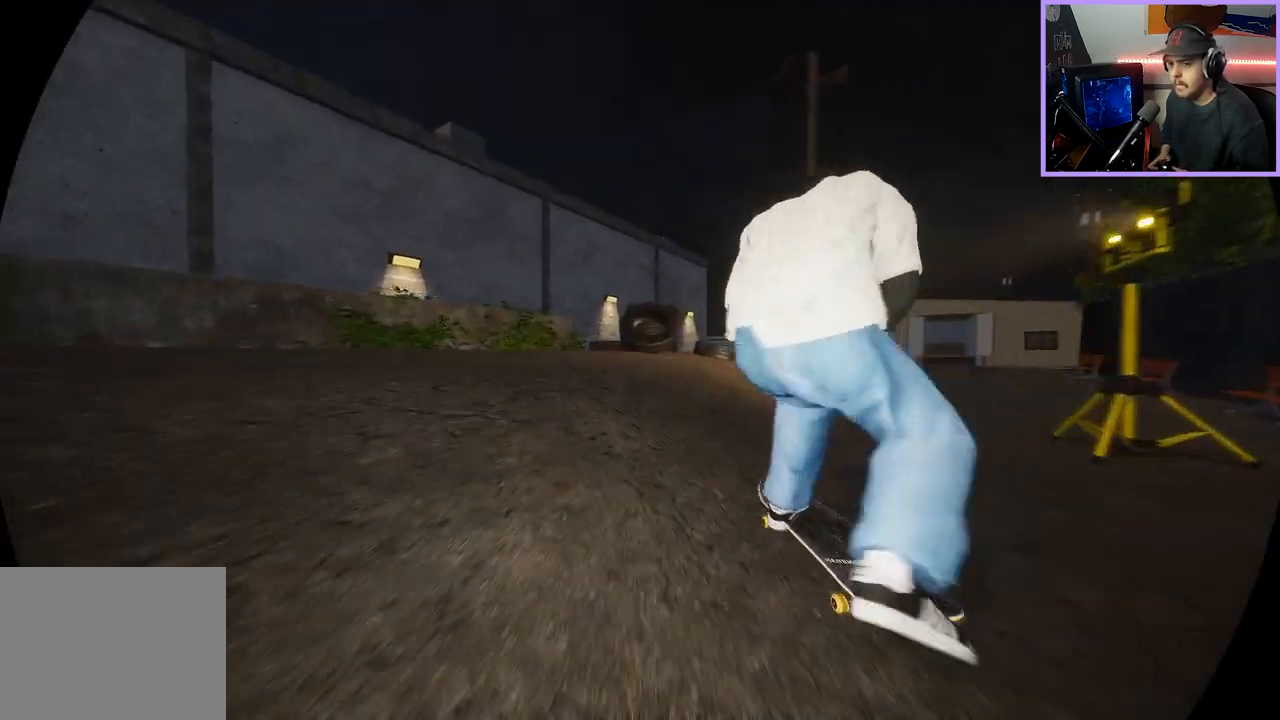
{"dt_ms": 500, "buttons": [], "left_stick": "center", "right_stick": "center", "events": [[183, "right_stick", "right"], [200, "left_stick", "center"], [283, "right_stick", "center"], [467, "L2", "up"]]}
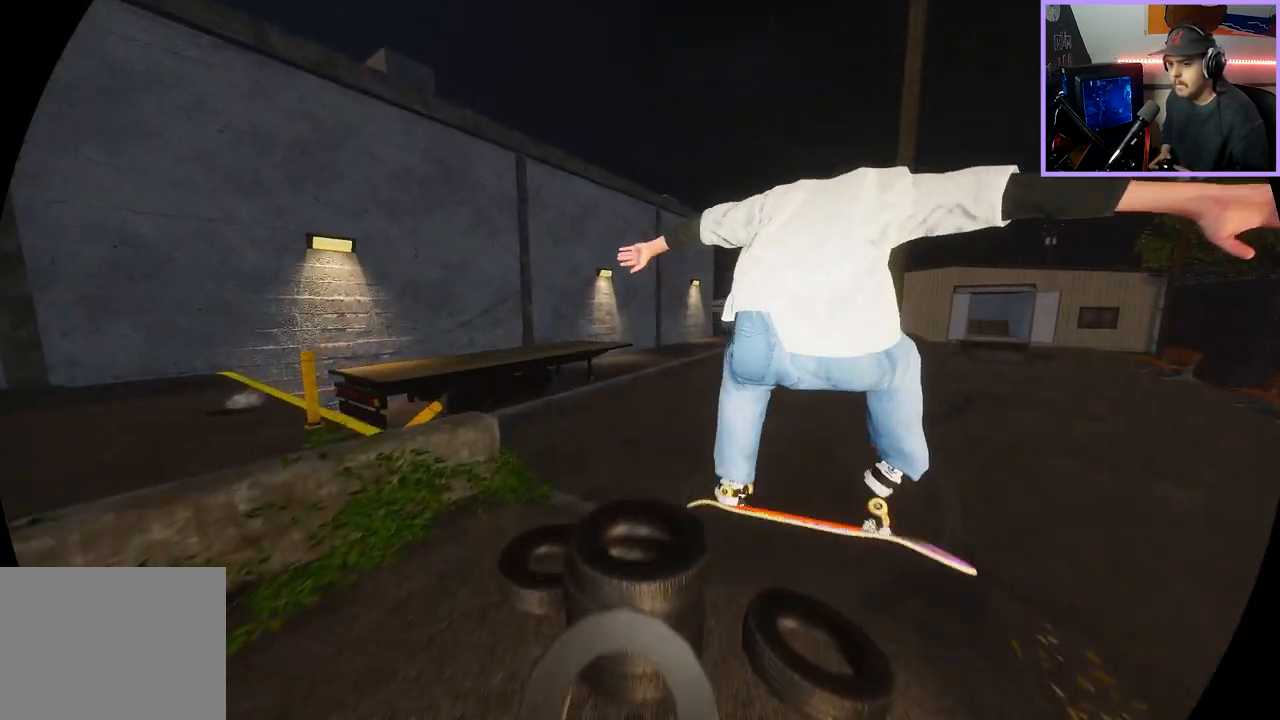
{"dt_ms": 1000, "buttons": ["L2"], "left_stick": "center", "right_stick": "center", "events": [[133, "L2", "down"], [167, "L3", "down"], [183, "left_stick", "left"], [233, "L3", "up"], [433, "left_stick", "center"], [500, "L2", "up"], [800, "L2", "down"]]}
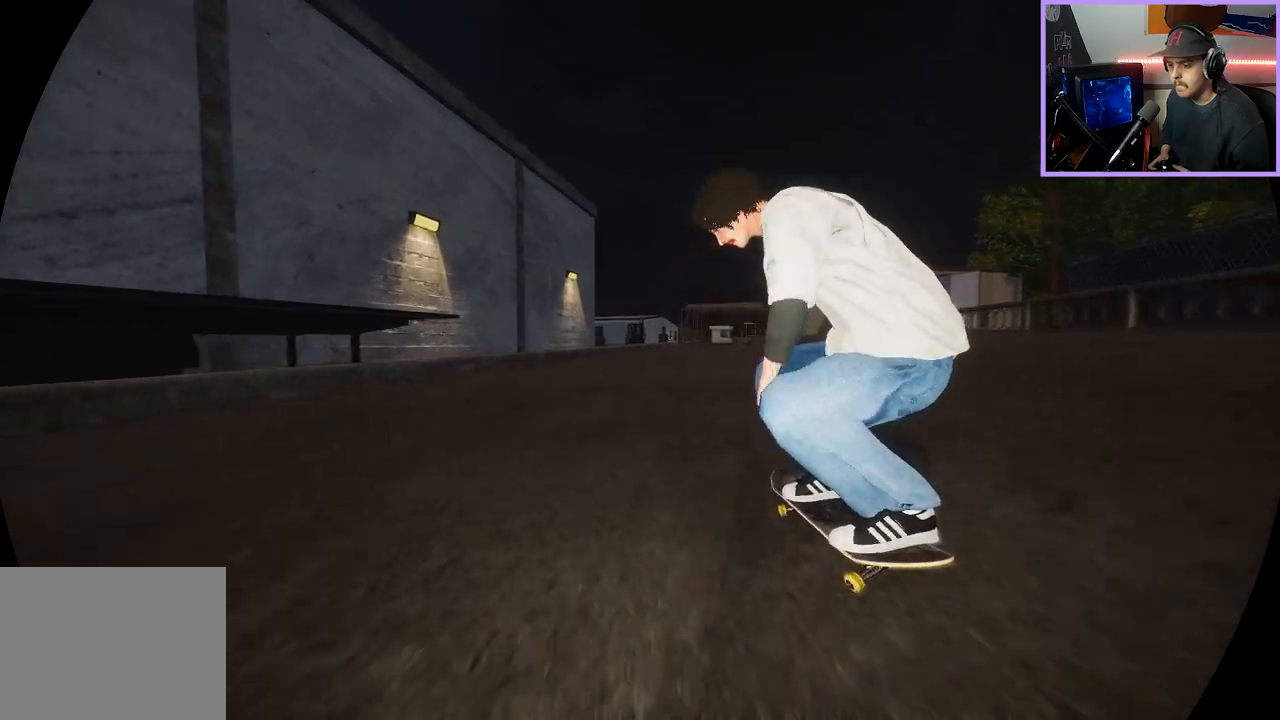
{"dt_ms": 500, "buttons": [], "left_stick": "center", "right_stick": "center", "events": [[233, "L2", "up"]]}
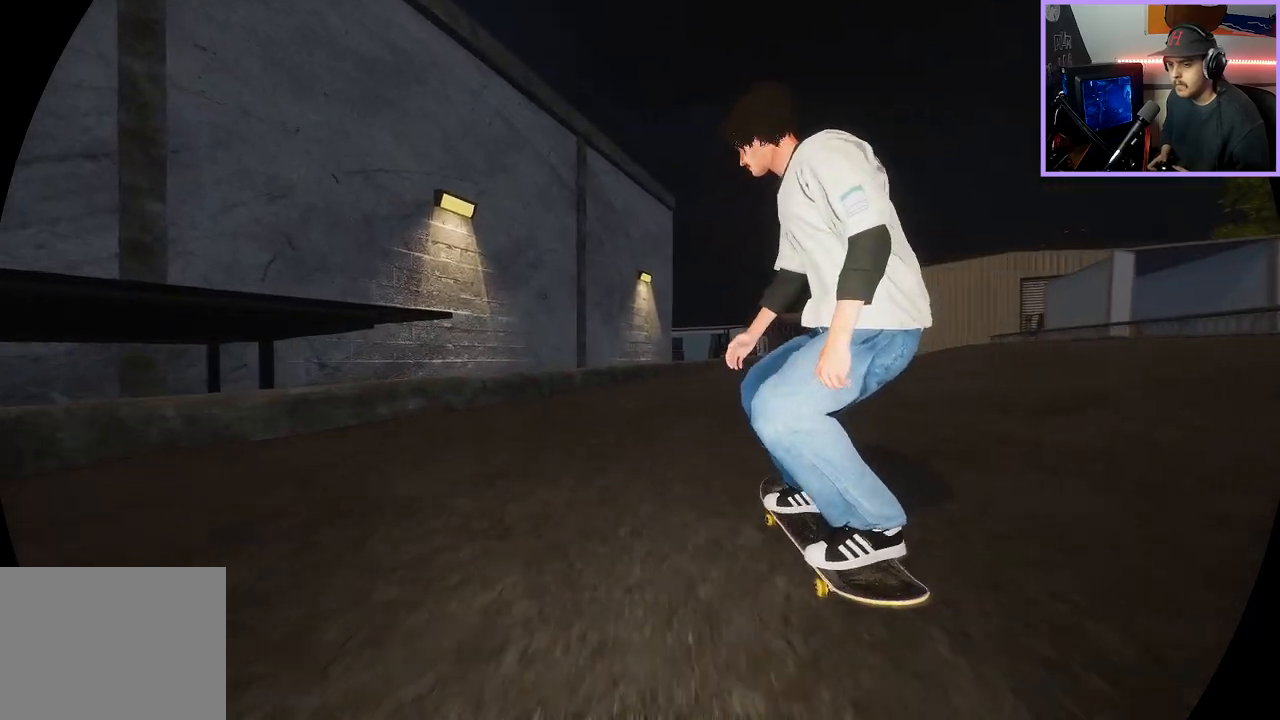
{"dt_ms": 500, "buttons": [], "left_stick": "center", "right_stick": "center", "events": [[250, "L2", "down"], [450, "L2", "up"]]}
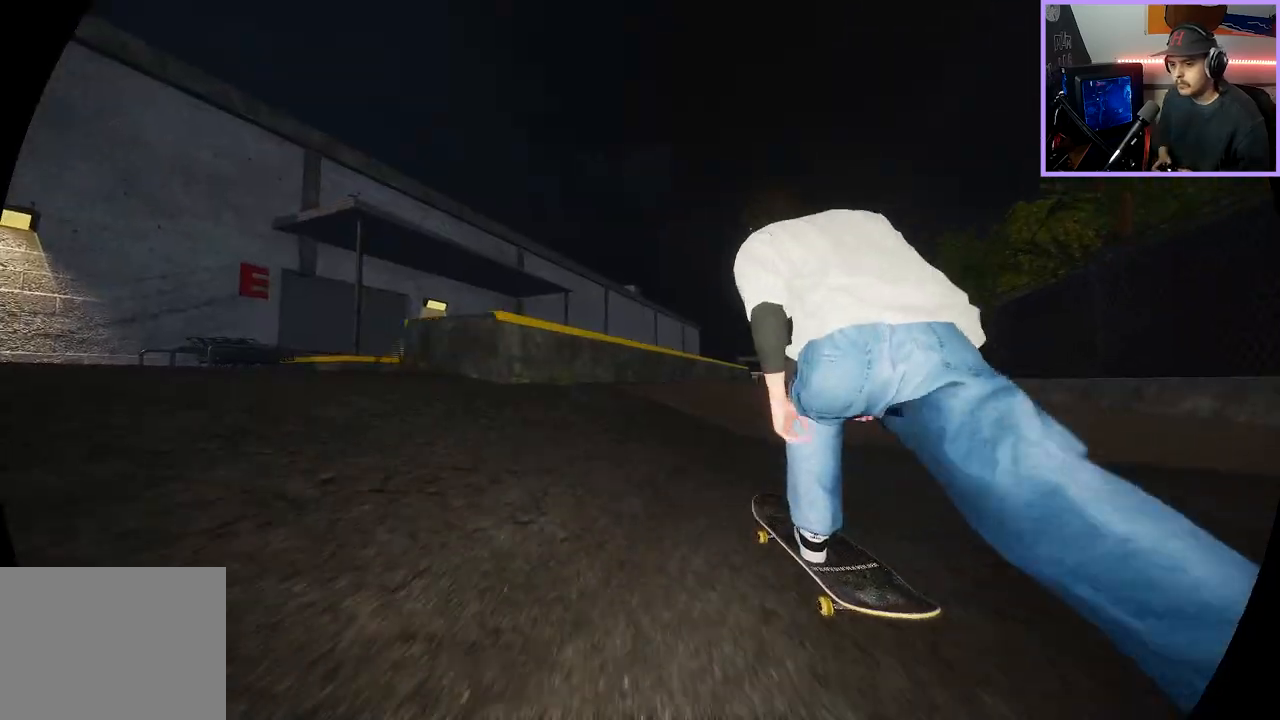
{"dt_ms": 500, "buttons": [], "left_stick": "down", "right_stick": "down", "events": [[200, "left_stick", "down"], [217, "right_stick", "down"]]}
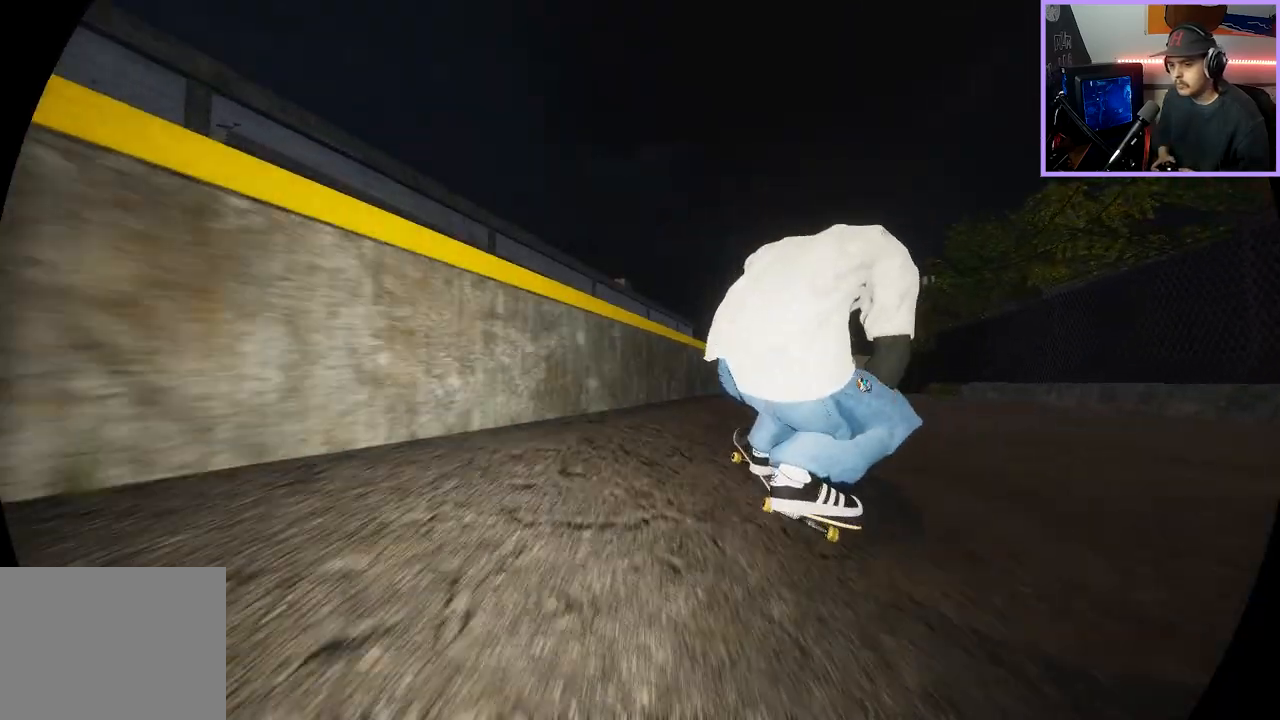
{"dt_ms": 500, "buttons": [], "left_stick": "down-right", "right_stick": "down", "events": [[83, "left_stick", "center"], [83, "right_stick", "center"], [317, "right_stick", "down"], [333, "left_stick", "down-right"], [367, "R3", "down"], [383, "L3", "down"], [467, "R3", "up"], [483, "L3", "up"]]}
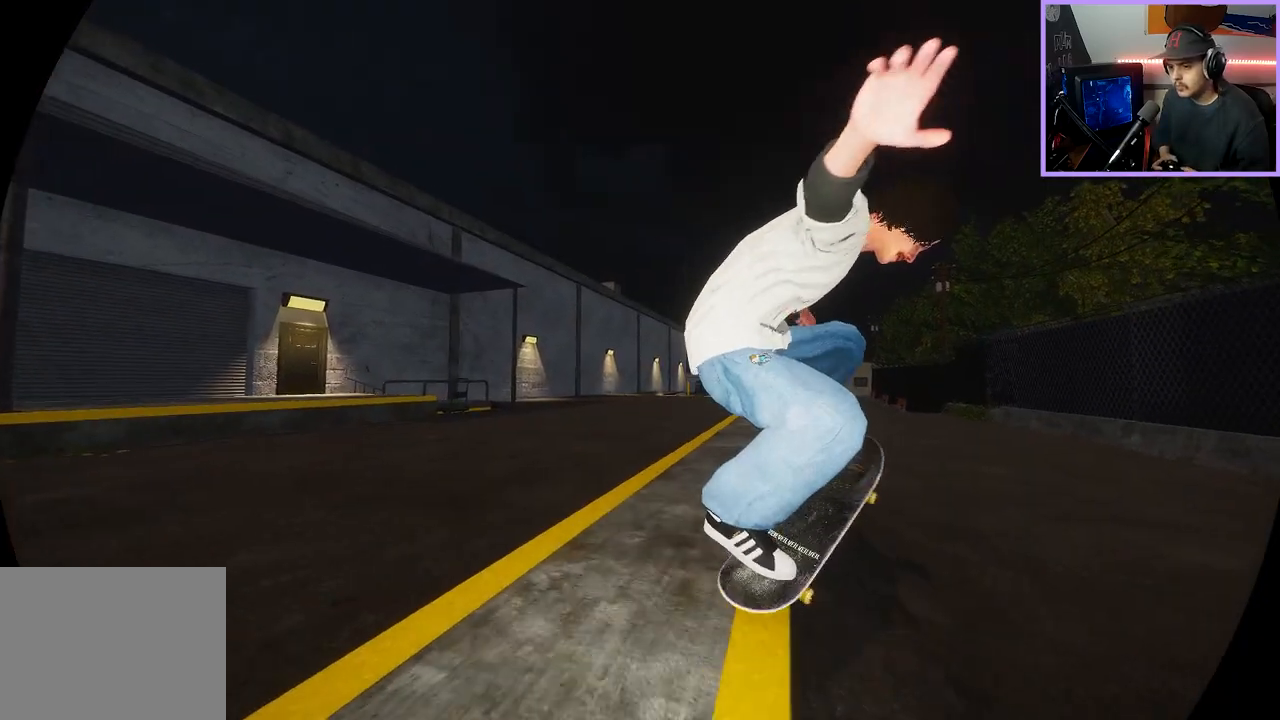
{"dt_ms": 500, "buttons": [], "left_stick": "down-right", "right_stick": "down-left", "events": [[333, "R3", "down"], [433, "R3", "up"], [450, "right_stick", "down-left"]]}
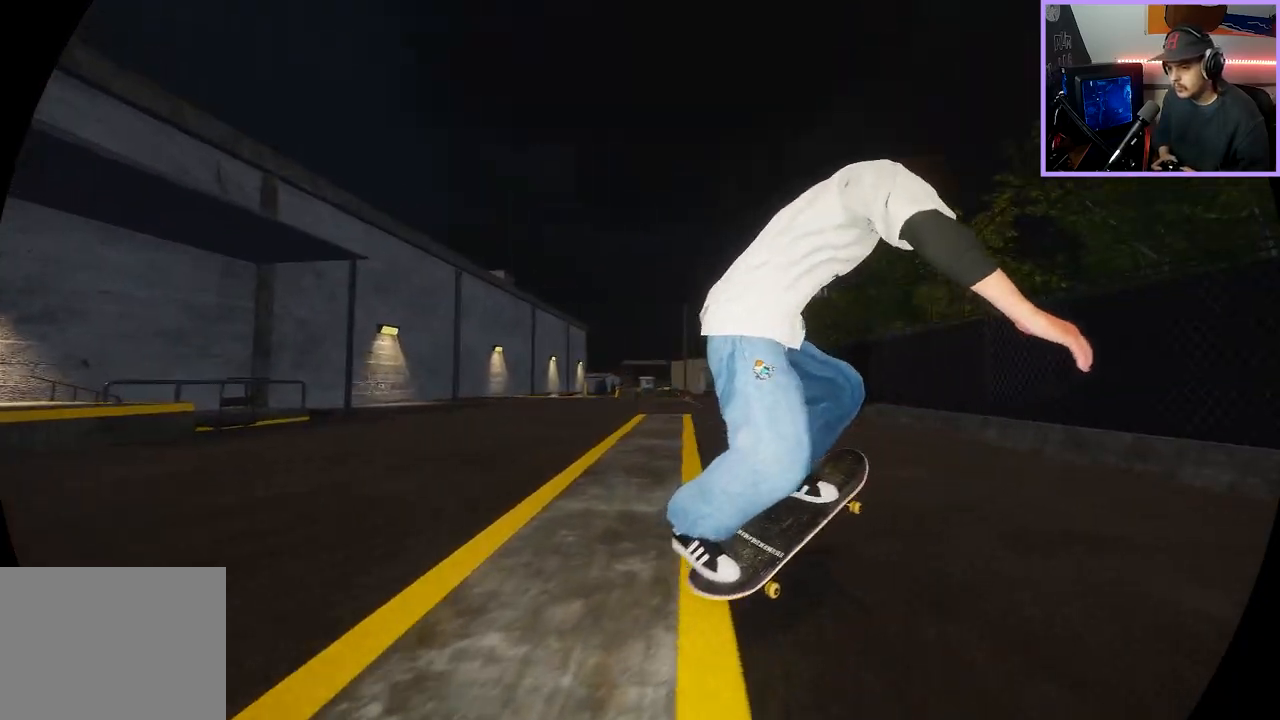
{"dt_ms": 500, "buttons": [], "left_stick": "center", "right_stick": "center", "events": [[83, "left_stick", "center"], [167, "right_stick", "center"]]}
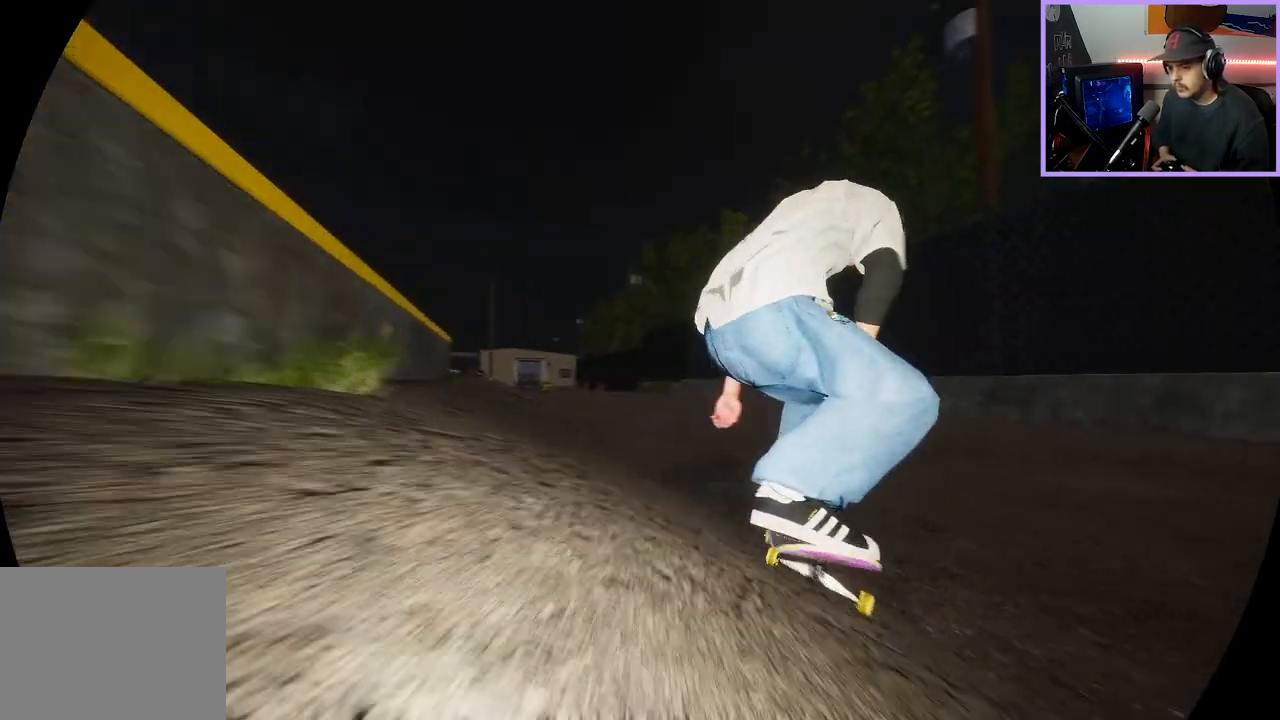
{"dt_ms": 500, "buttons": [], "left_stick": "center", "right_stick": "center", "events": []}
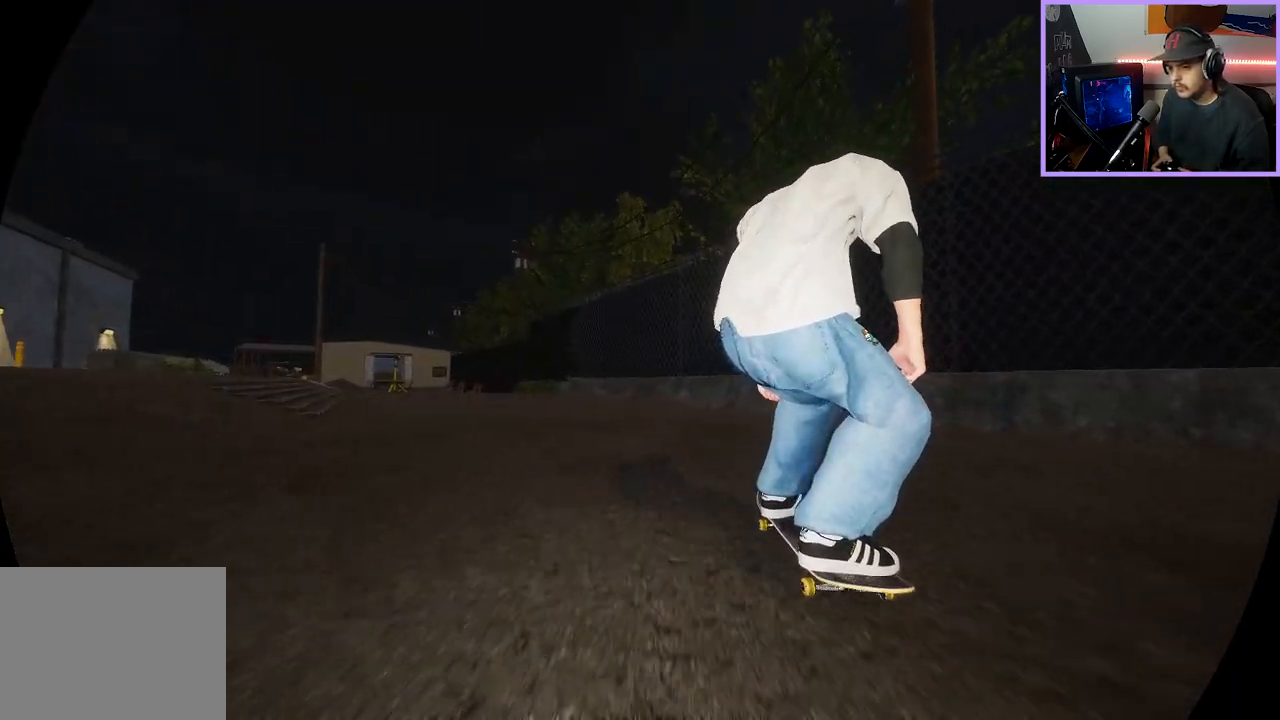
{"dt_ms": 500, "buttons": ["L2"], "left_stick": "center", "right_stick": "center", "events": [[33, "L2", "down"], [317, "L2", "up"], [367, "L2", "down"]]}
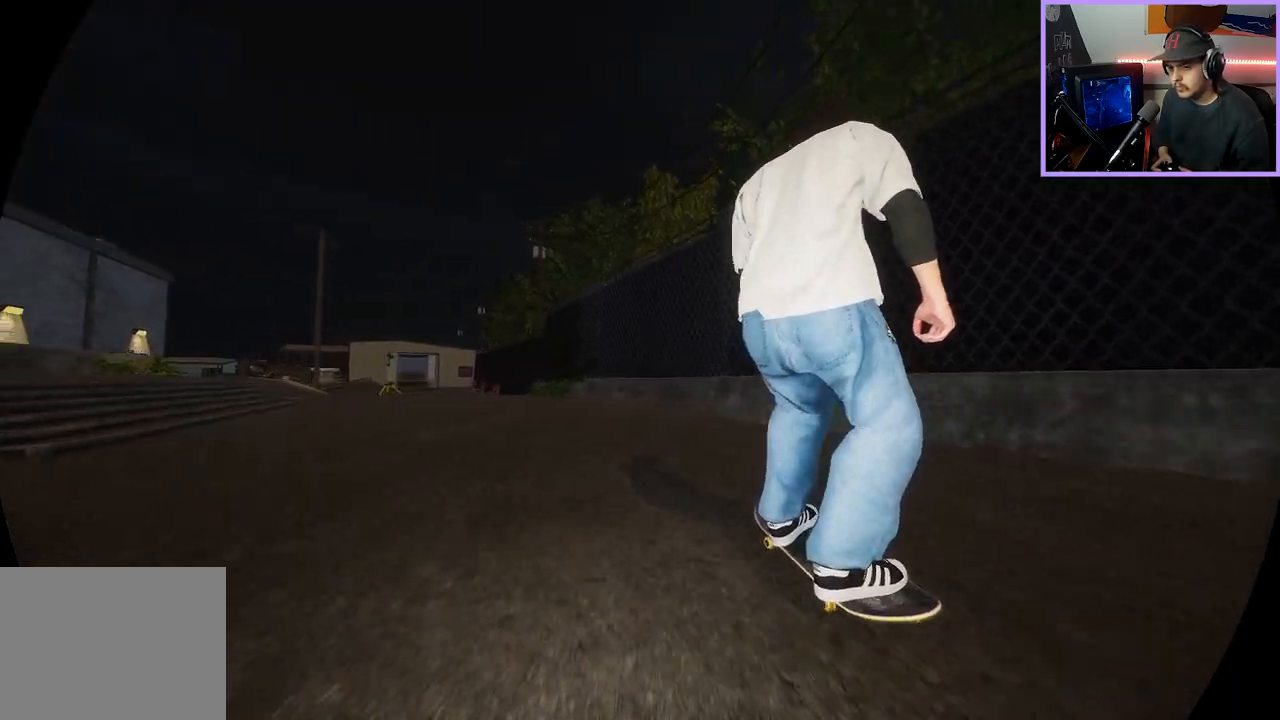
{"dt_ms": 500, "buttons": [], "left_stick": "center", "right_stick": "center", "events": [[50, "L2", "up"], [67, "DPAD_RIGHT", "down"], [117, "L2", "down"], [150, "DPAD_RIGHT", "up"], [467, "L2", "up"]]}
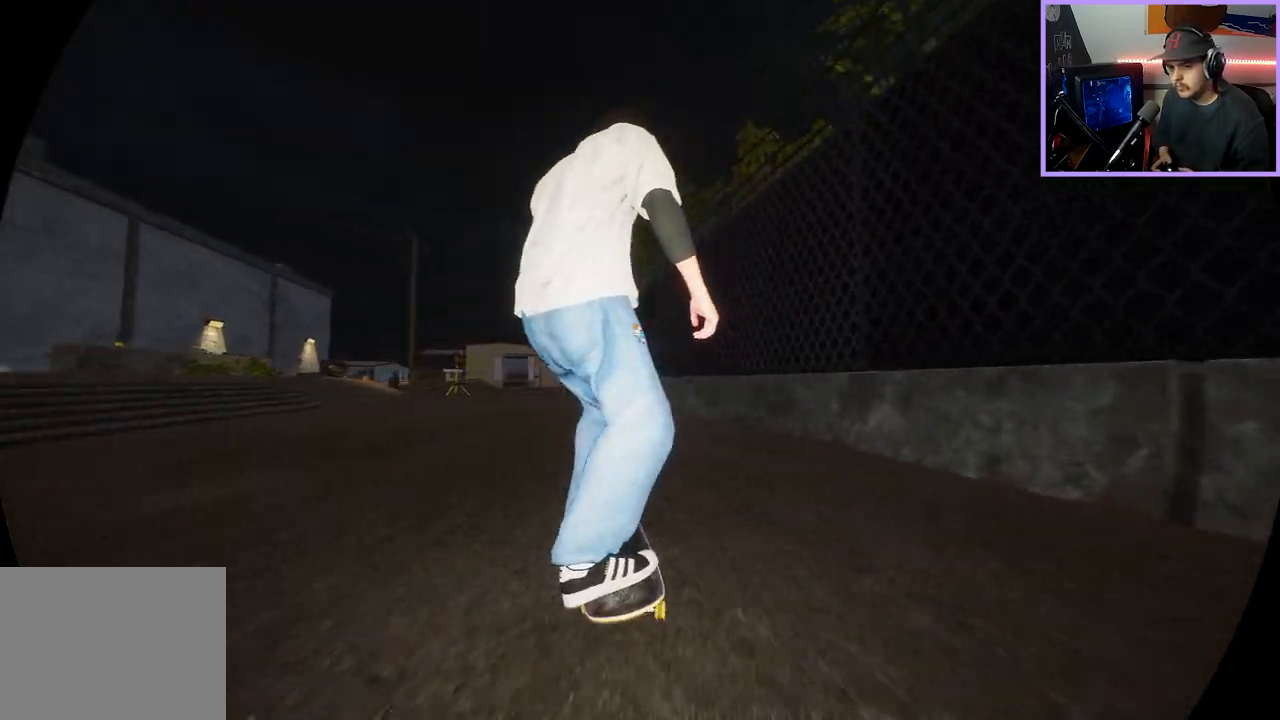
{"dt_ms": 500, "buttons": ["L2"], "left_stick": "center", "right_stick": "center", "events": [[67, "L2", "down"], [300, "L2", "up"], [400, "L2", "down"]]}
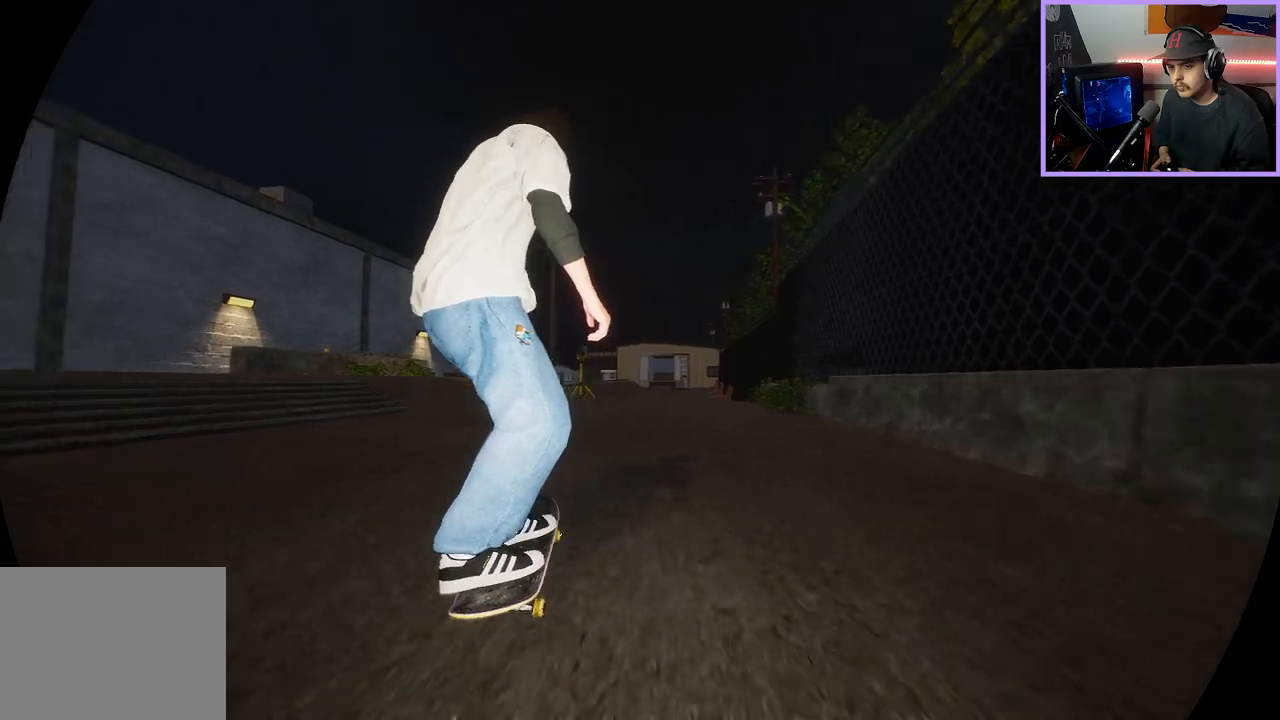
{"dt_ms": 500, "buttons": ["A", "L2"], "left_stick": "center", "right_stick": "center", "events": [[167, "L2", "up"], [183, "A", "down"], [417, "L2", "down"]]}
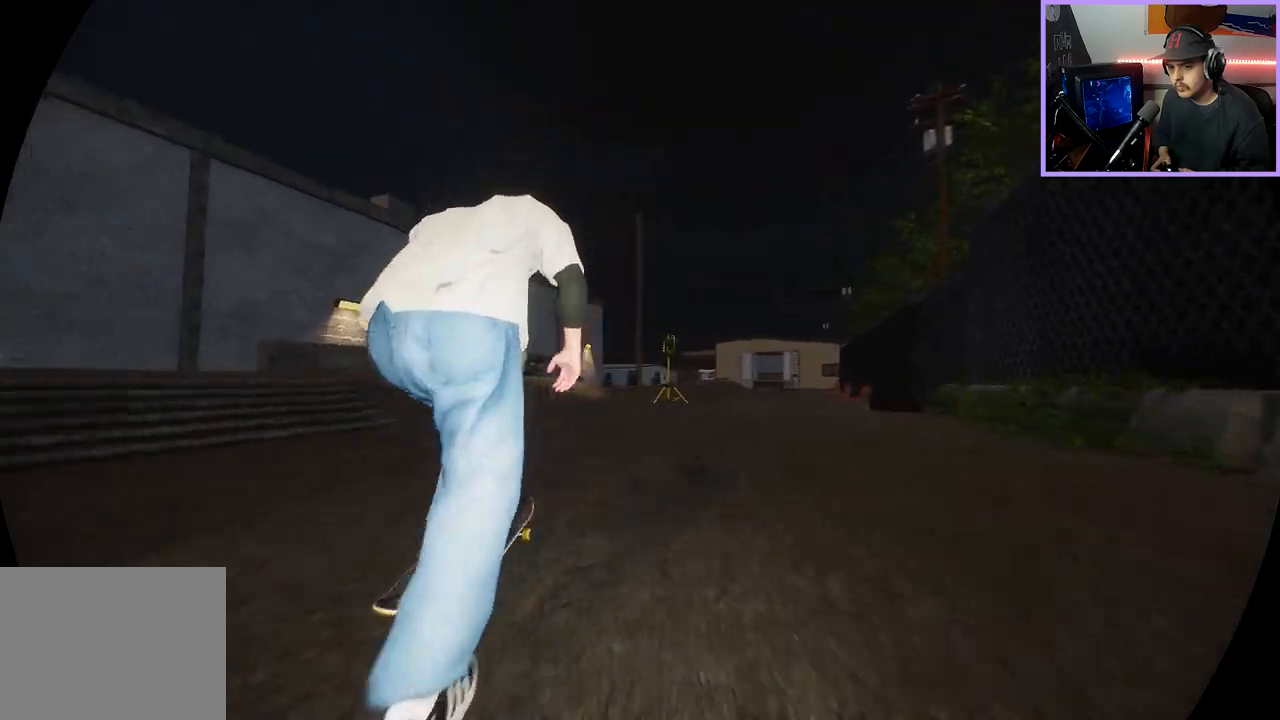
{"dt_ms": 500, "buttons": ["L2"], "left_stick": "center", "right_stick": "center", "events": [[150, "A", "up"], [267, "L2", "up"], [383, "L2", "down"]]}
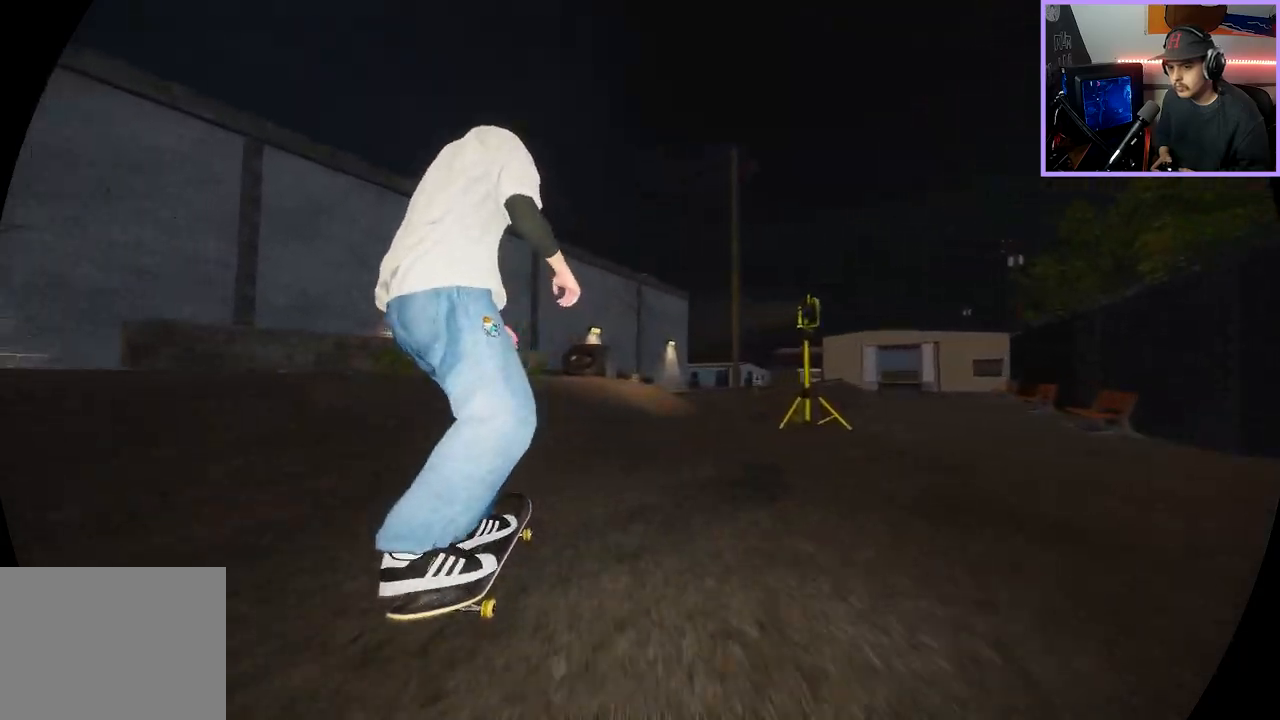
{"dt_ms": 500, "buttons": [], "left_stick": "down", "right_stick": "down", "events": [[33, "L2", "up"], [167, "left_stick", "down"], [200, "right_stick", "down"]]}
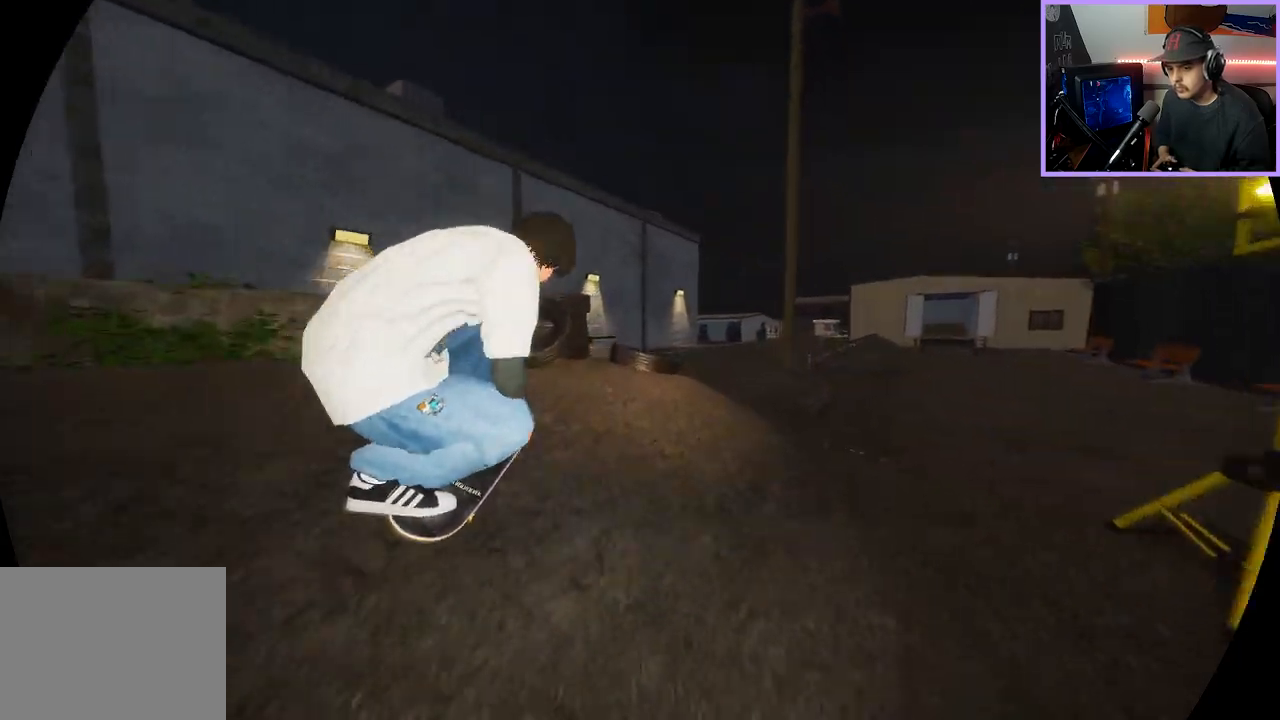
{"dt_ms": 500, "buttons": [], "left_stick": "center", "right_stick": "center", "events": [[33, "left_stick", "left"], [50, "right_stick", "up"], [100, "left_stick", "center"], [117, "right_stick", "center"], [433, "L3", "down"], [500, "L3", "up"]]}
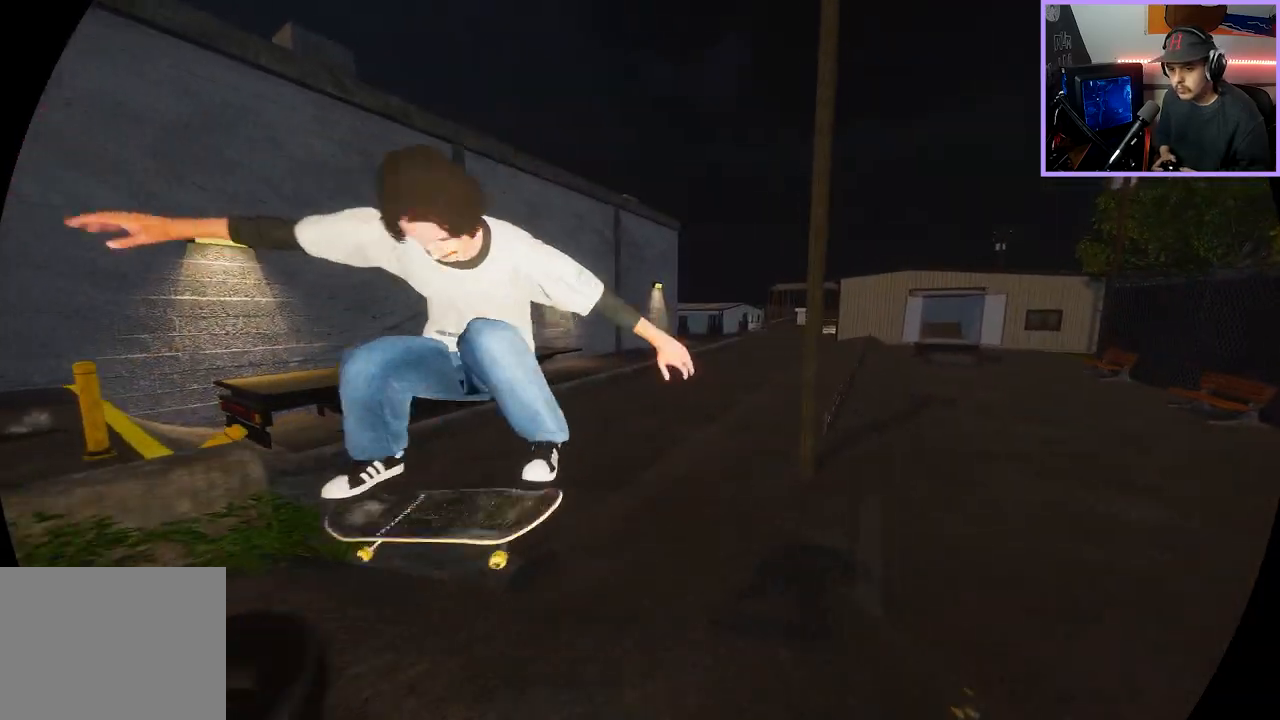
{"dt_ms": 500, "buttons": ["L2"], "left_stick": "center", "right_stick": "center", "events": [[17, "right_stick", "left"], [150, "right_stick", "center"], [417, "L2", "down"]]}
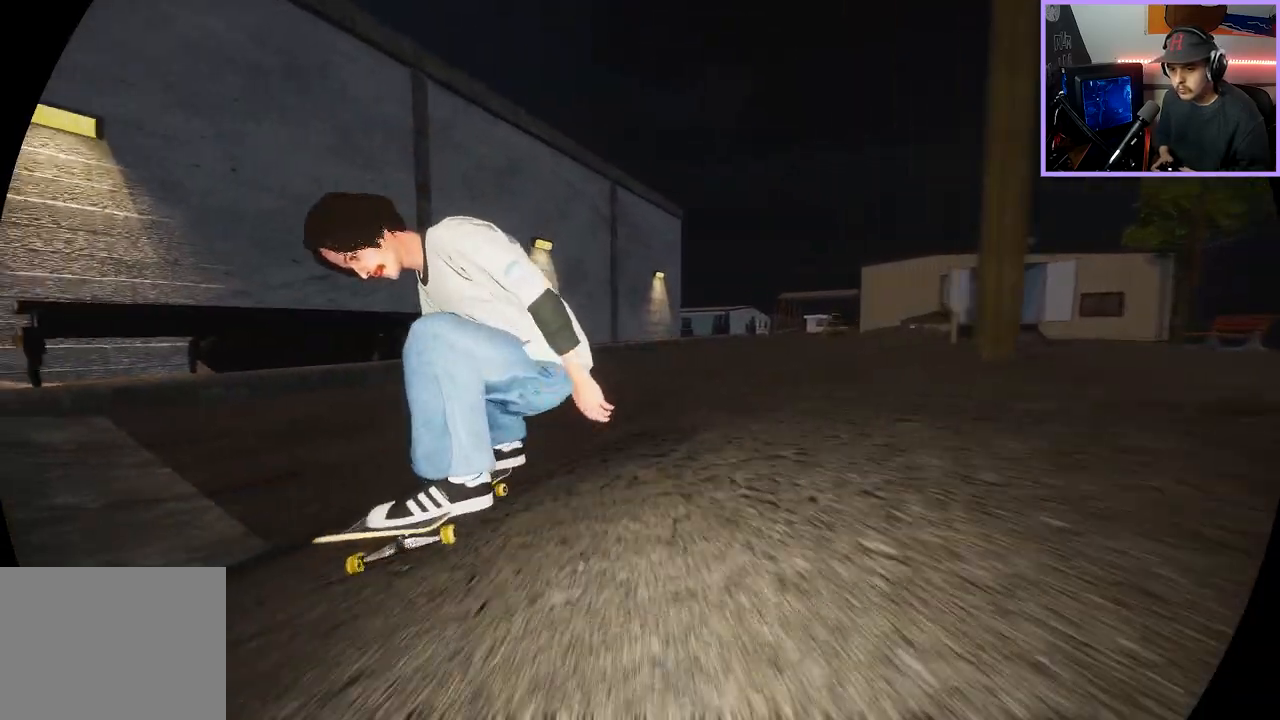
{"dt_ms": 500, "buttons": [], "left_stick": "center", "right_stick": "center", "events": [[200, "L2", "up"]]}
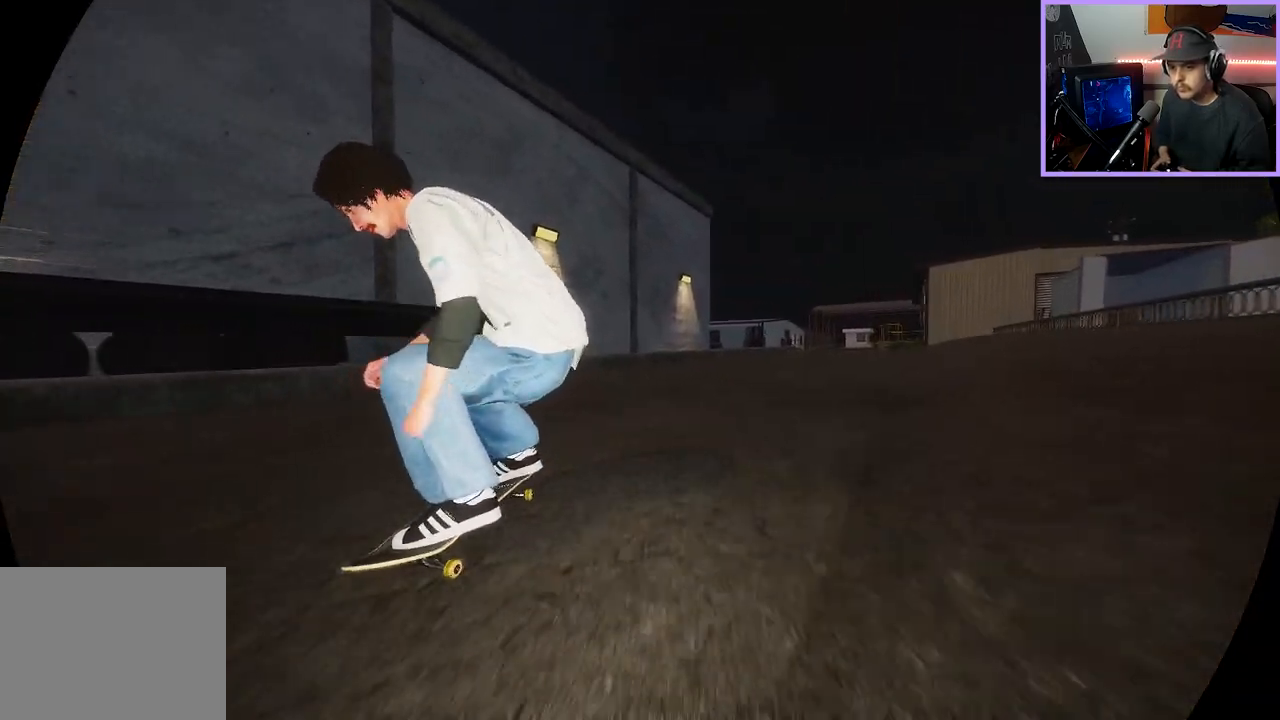
{"dt_ms": 500, "buttons": [], "left_stick": "center", "right_stick": "center", "events": []}
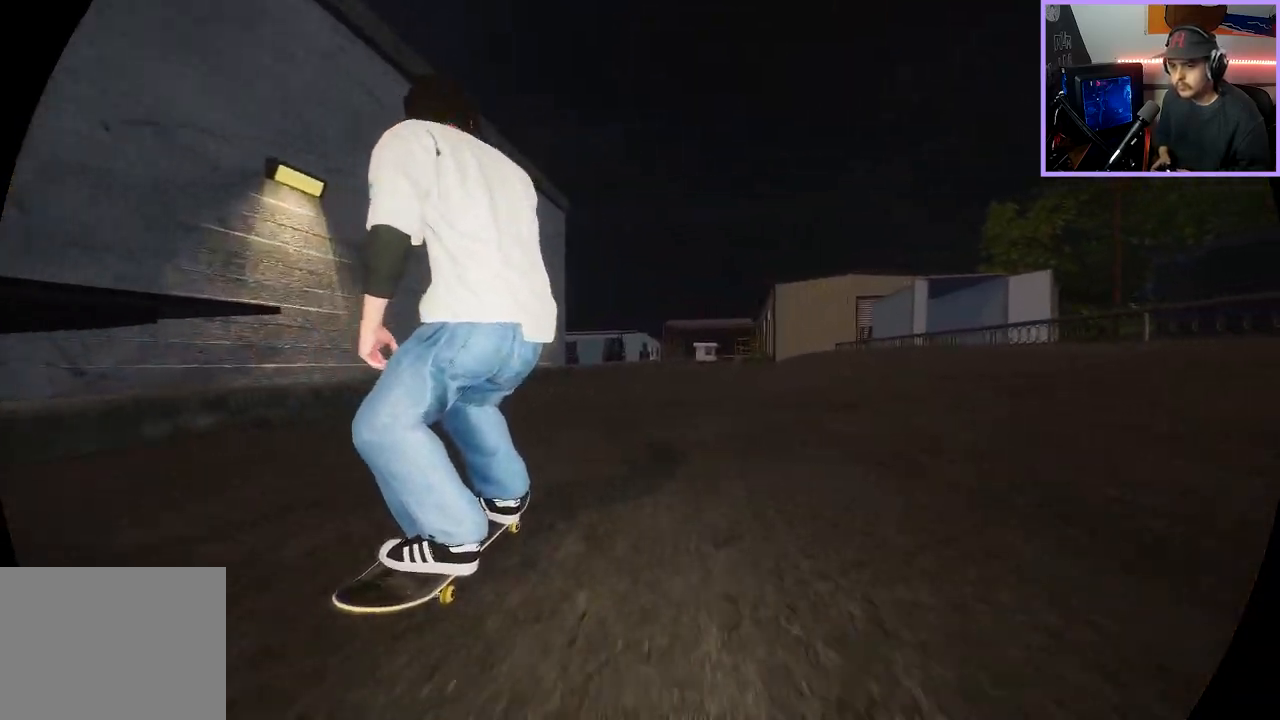
{"dt_ms": 500, "buttons": [], "left_stick": "up", "right_stick": "up", "events": [[383, "left_stick", "up"], [383, "right_stick", "up"]]}
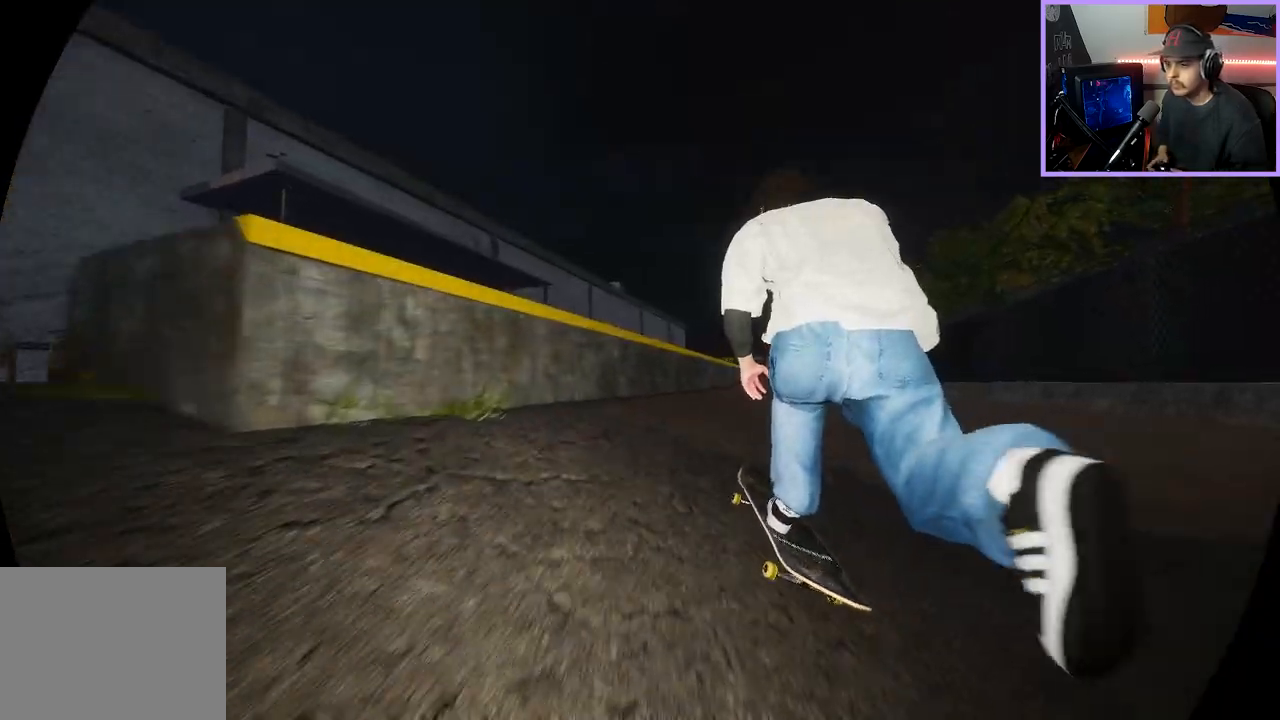
{"dt_ms": 500, "buttons": ["L2"], "left_stick": "center", "right_stick": "center", "events": [[67, "L2", "down"], [217, "L2", "up"], [267, "L2", "down"], [400, "left_stick", "center"], [400, "right_stick", "center"]]}
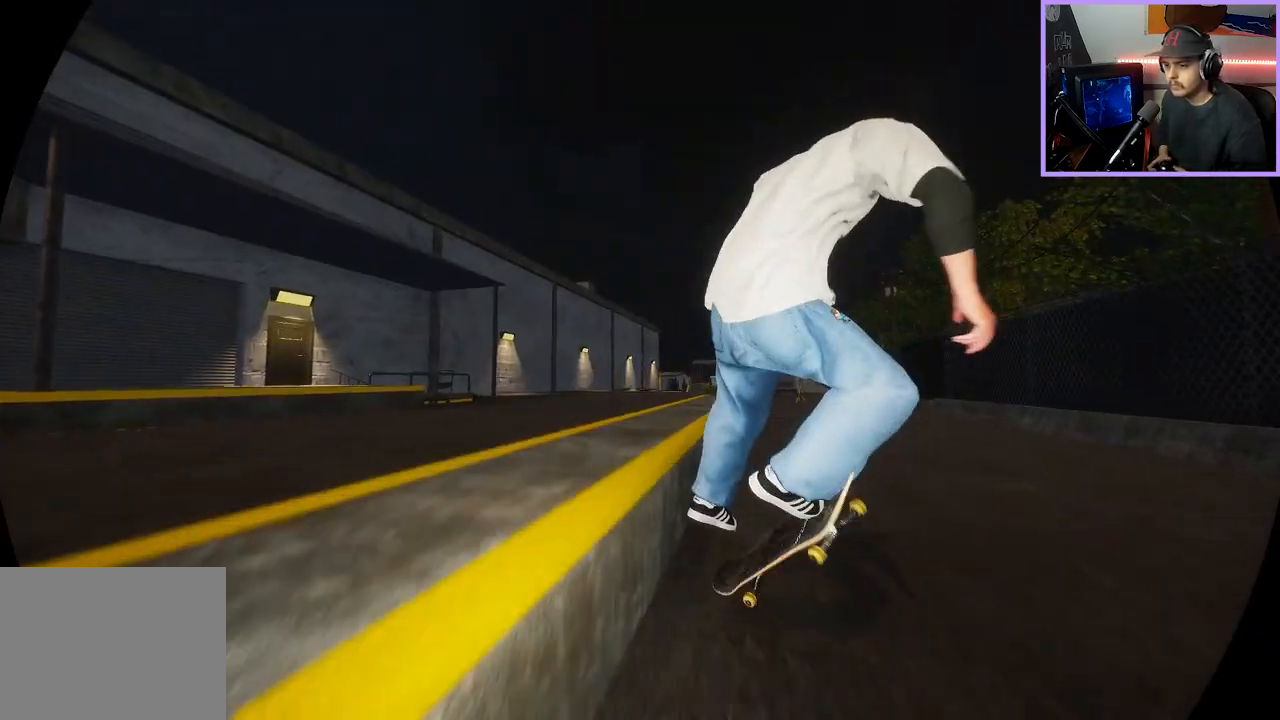
{"dt_ms": 500, "buttons": [], "left_stick": "up", "right_stick": "up", "events": [[67, "L2", "up"], [183, "left_stick", "up"], [183, "right_stick", "up"], [217, "L3", "down"], [400, "L3", "up"]]}
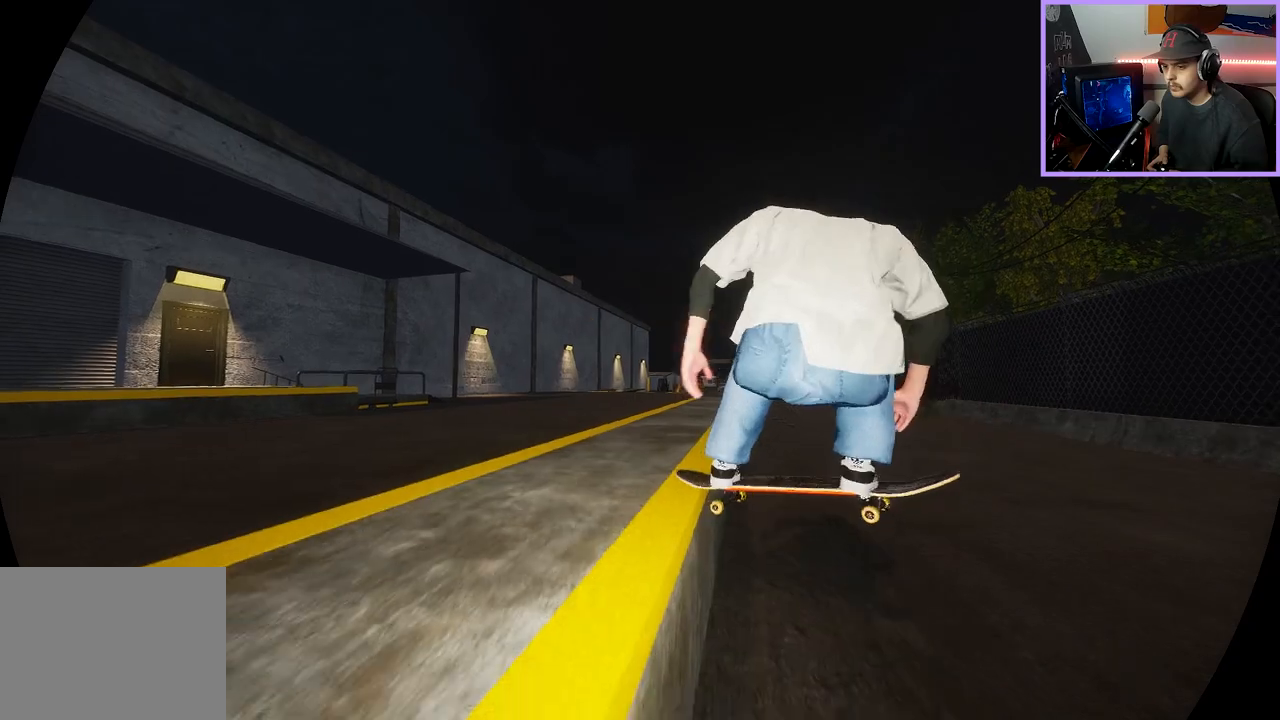
{"dt_ms": 500, "buttons": [], "left_stick": "up-right", "right_stick": "left", "events": [[117, "R3", "down"], [233, "left_stick", "up-right"], [267, "right_stick", "left"], [317, "R3", "up"]]}
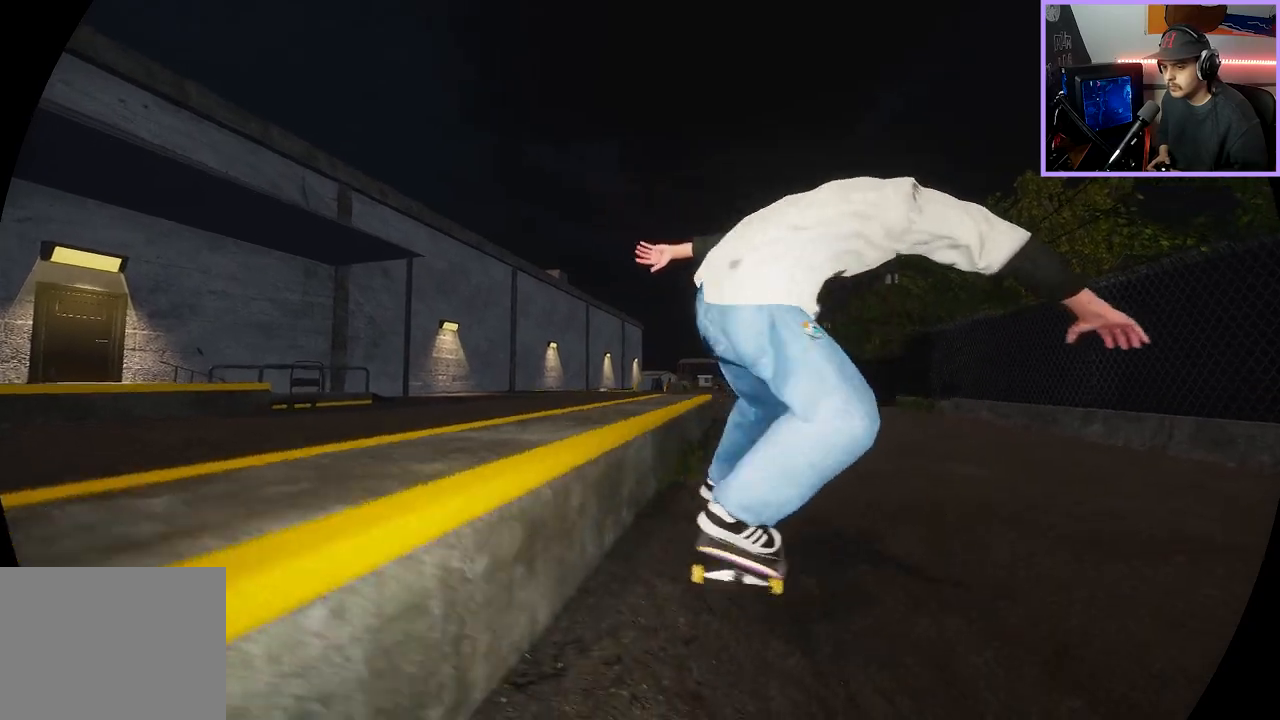
{"dt_ms": 500, "buttons": [], "left_stick": "center", "right_stick": "center", "events": [[117, "left_stick", "center"], [217, "right_stick", "center"]]}
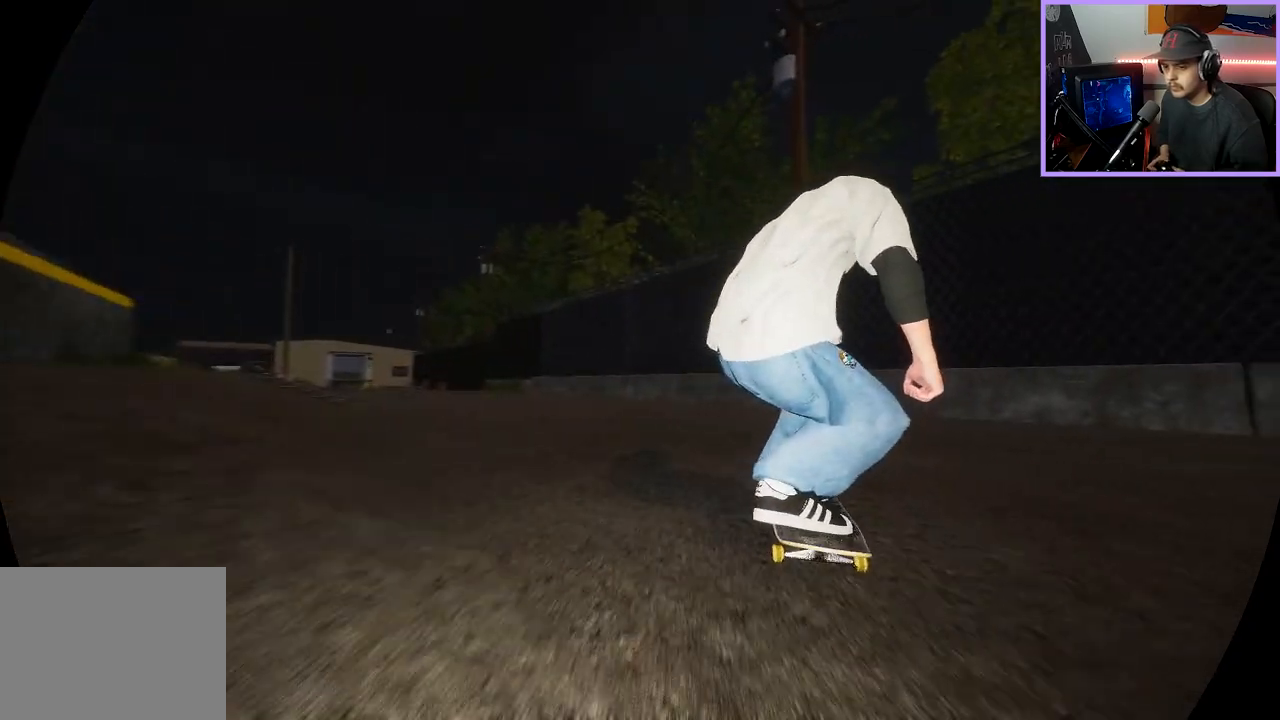
{"dt_ms": 500, "buttons": ["L2"], "left_stick": "center", "right_stick": "center", "events": [[100, "L2", "down"]]}
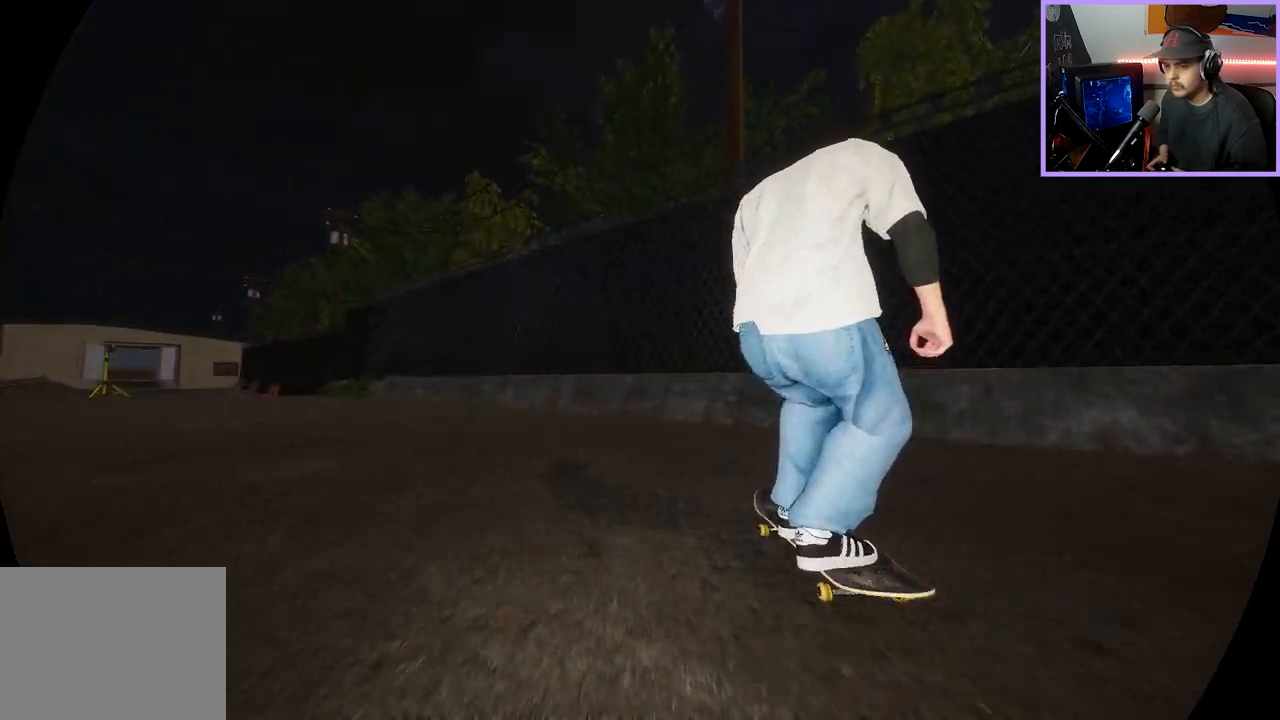
{"dt_ms": 500, "buttons": ["L2"], "left_stick": "center", "right_stick": "center", "events": [[217, "DPAD_RIGHT", "down"], [250, "L2", "up"], [283, "DPAD_RIGHT", "up"], [367, "L2", "down"]]}